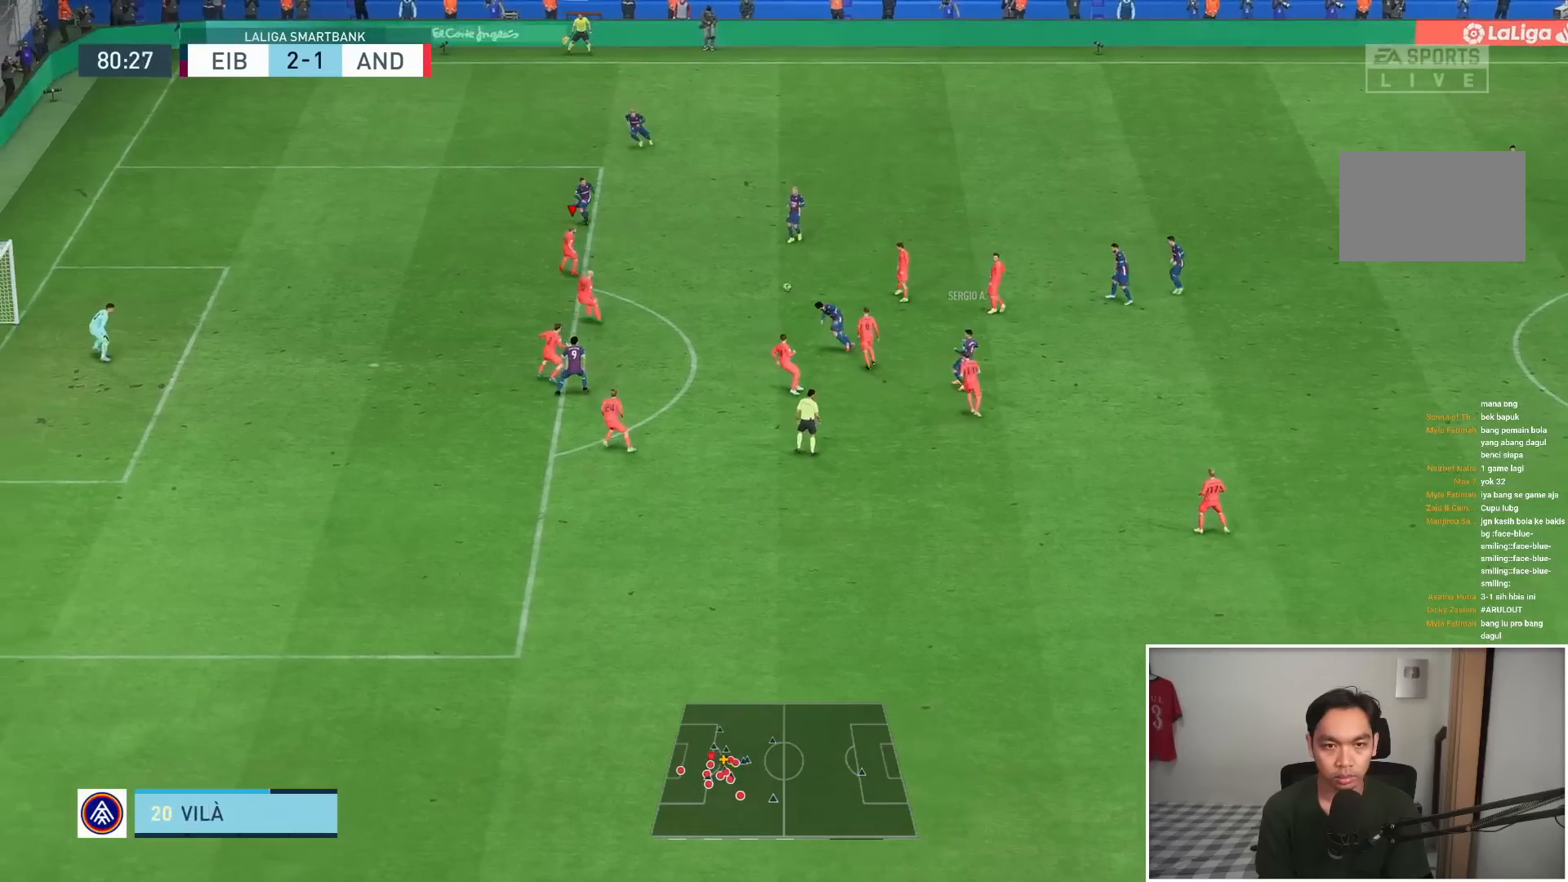
Gameplay with a controller (PlayStation layout); each line is a JSON object with the inputs held at the frame after it. "events" lists button and stick changes between this image and that frame as [ms after this image, input, new state], when the widget could be followed in between. Not read: L3 R3.
{"buttons": ["L2"], "left_stick": "down", "right_stick": "center", "events": [[117, "R1", "up"], [117, "left_stick", "down"]]}
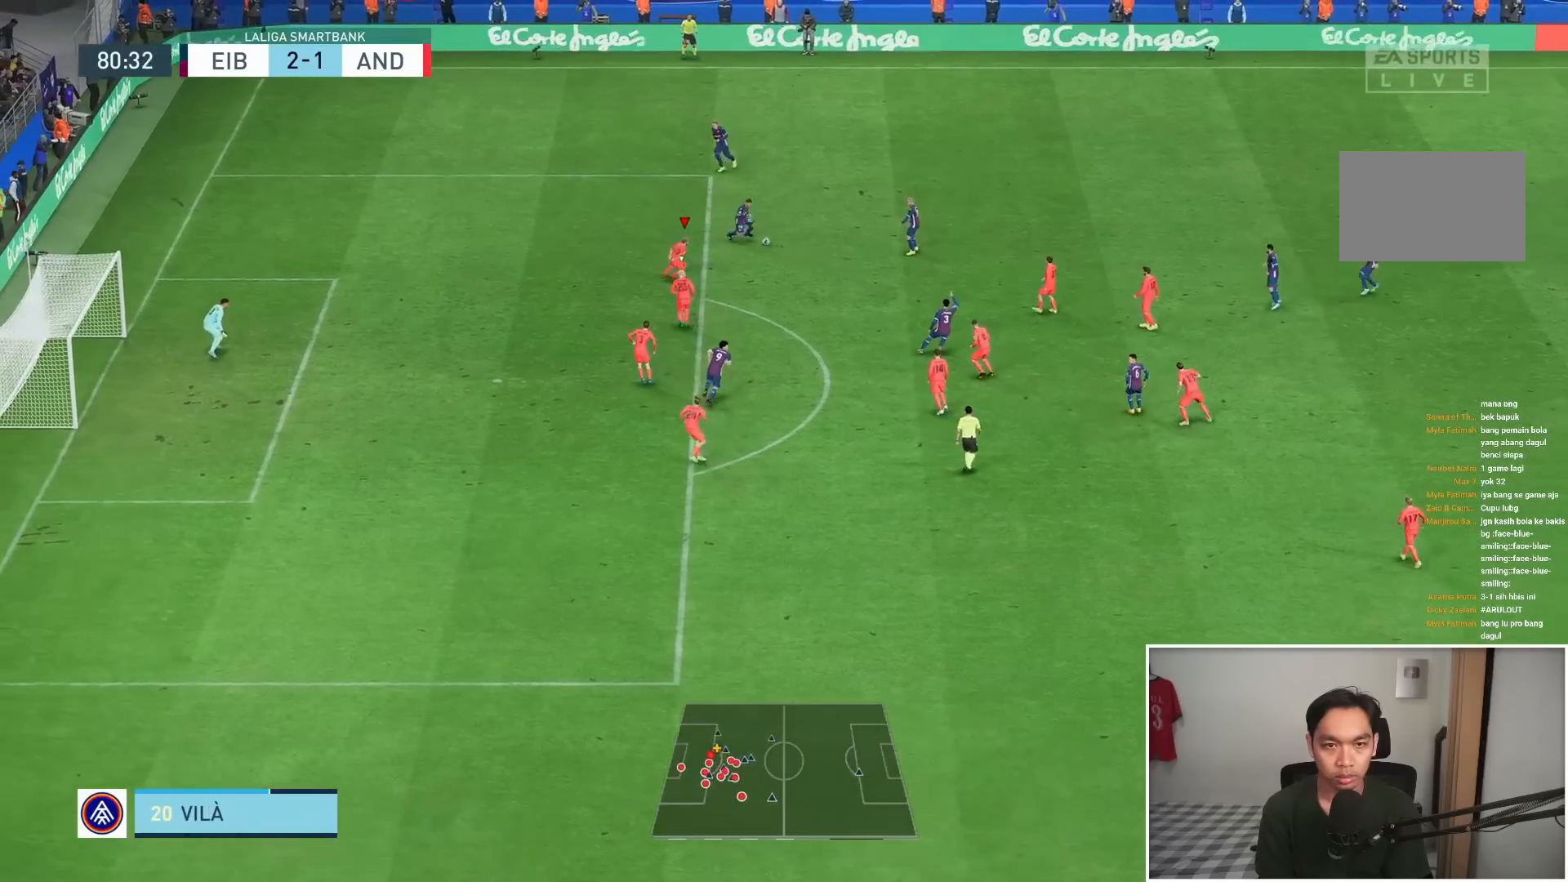
{"buttons": ["L2", "R1"], "left_stick": "up", "right_stick": "center", "events": [[50, "left_stick", "right"], [83, "R1", "down"], [200, "left_stick", "up"]]}
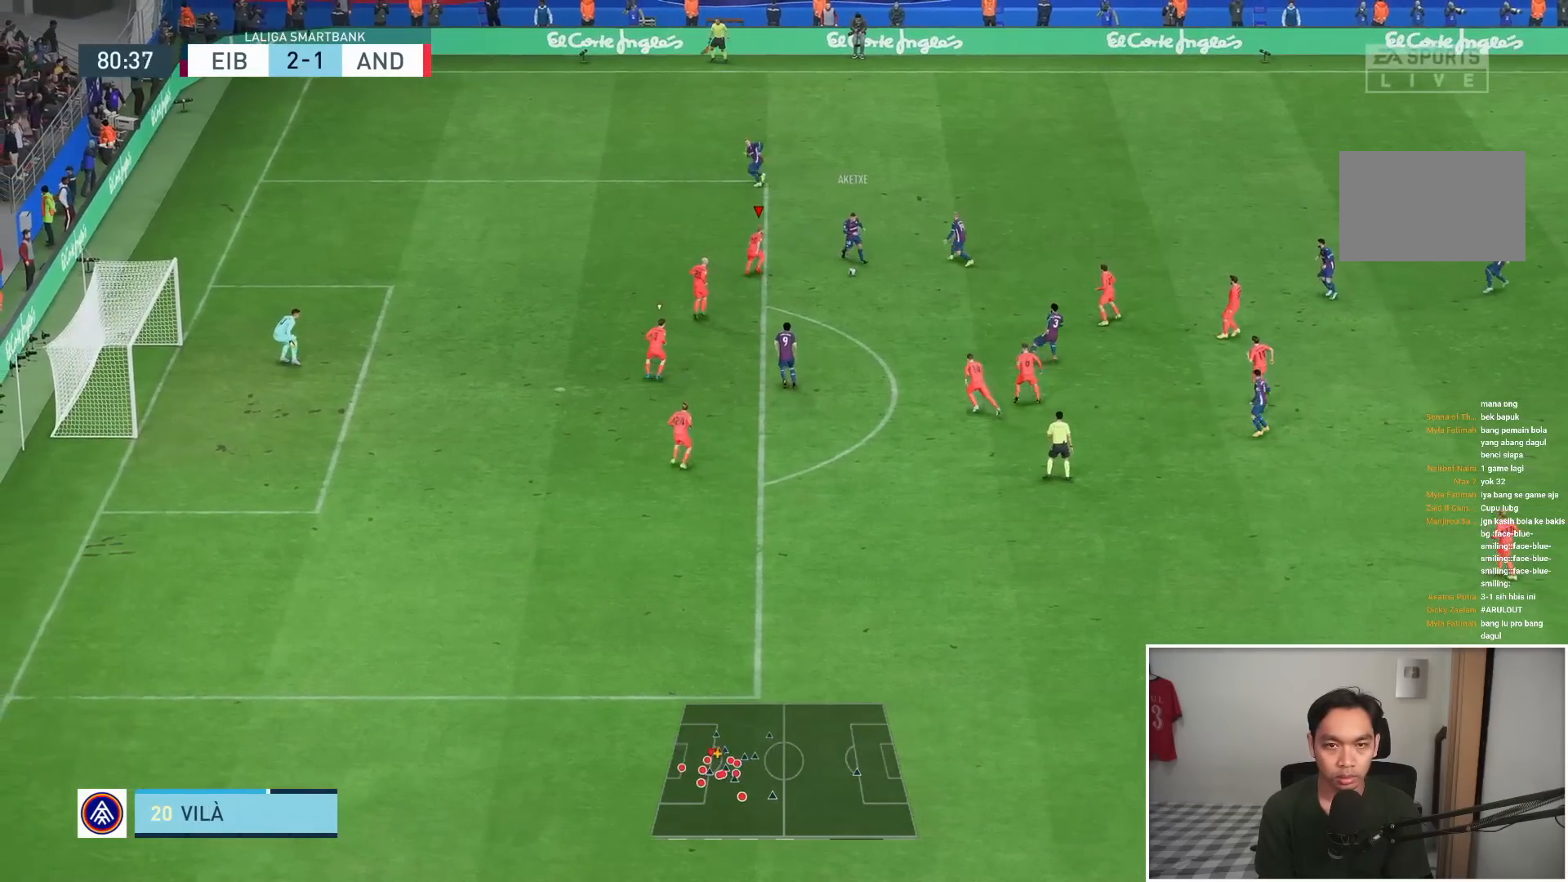
{"buttons": ["L2"], "left_stick": "down-right", "right_stick": "center", "events": [[50, "left_stick", "right"], [167, "left_stick", "down-right"], [500, "R1", "up"]]}
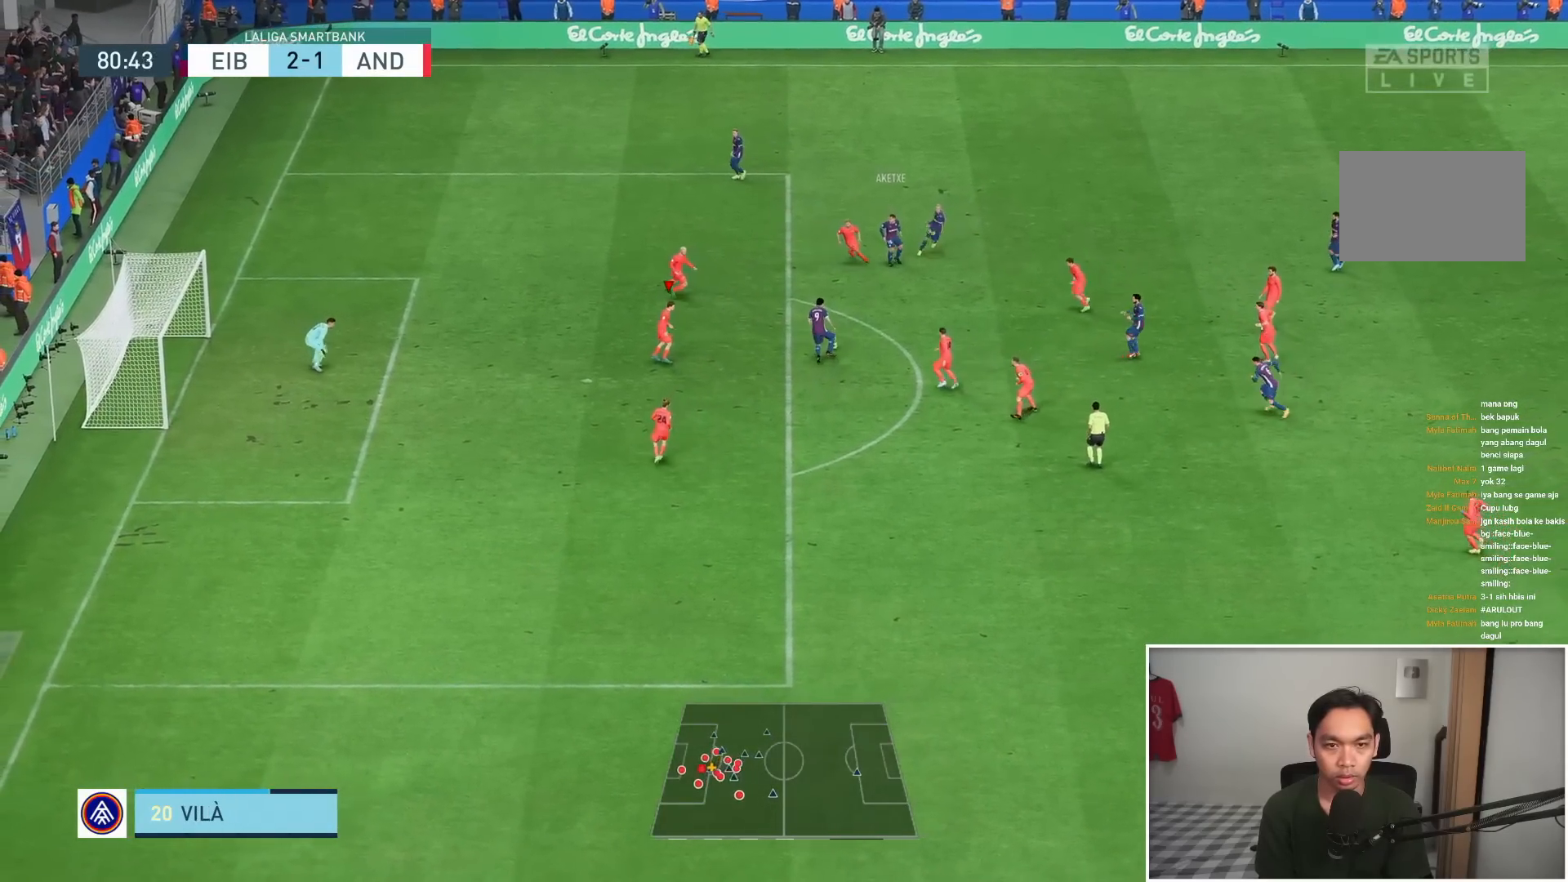
{"buttons": ["L2", "R1"], "left_stick": "right", "right_stick": "center", "events": [[83, "R1", "down"], [200, "left_stick", "right"]]}
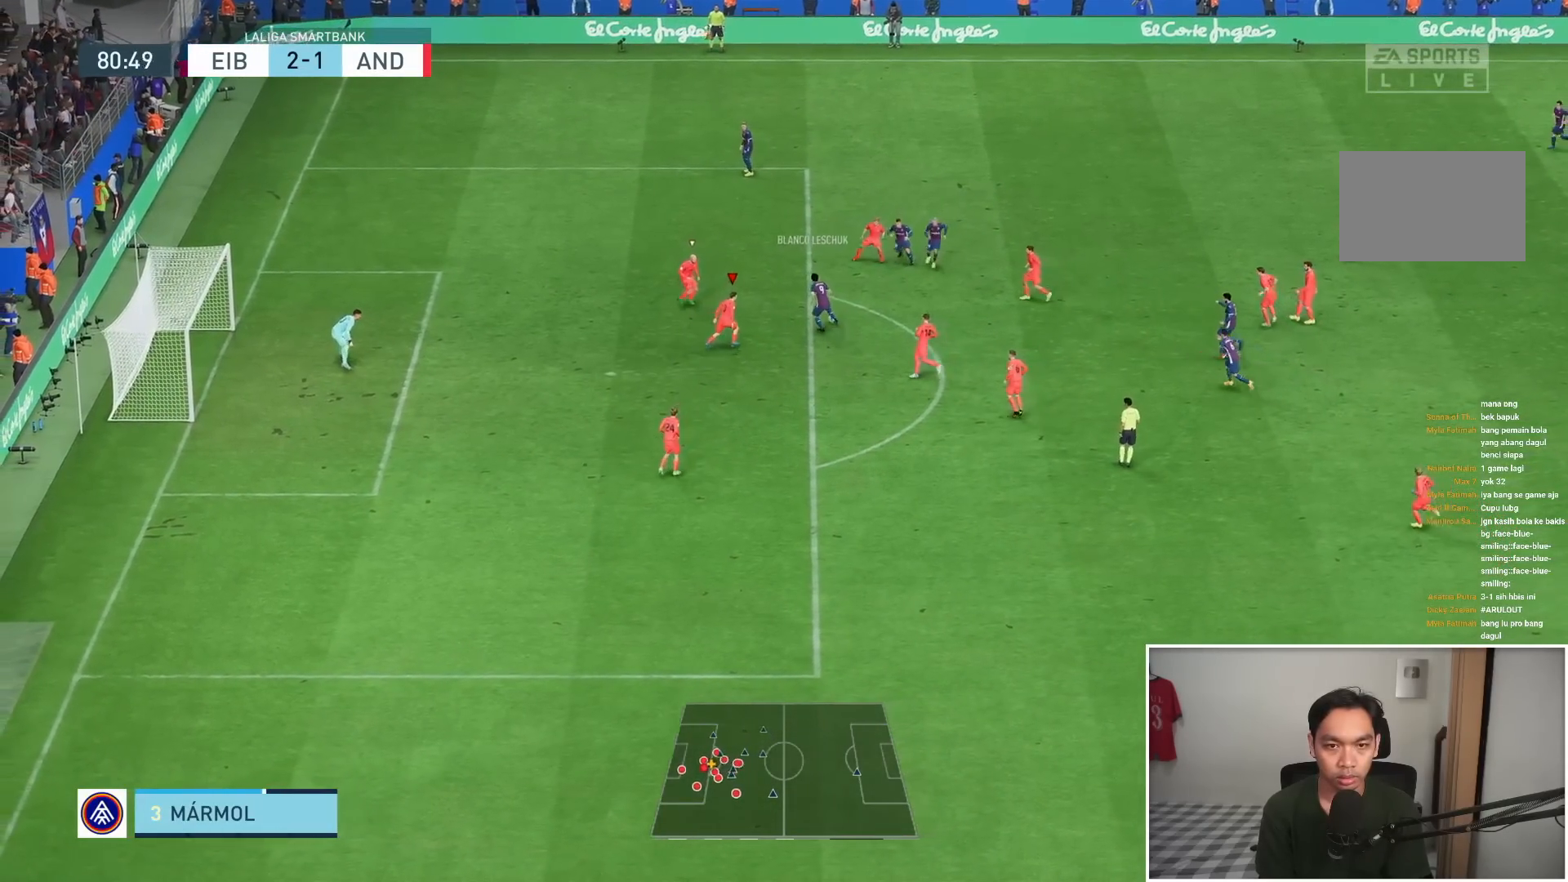
{"buttons": ["L2", "R1"], "left_stick": "up", "right_stick": "center", "events": [[417, "left_stick", "up"]]}
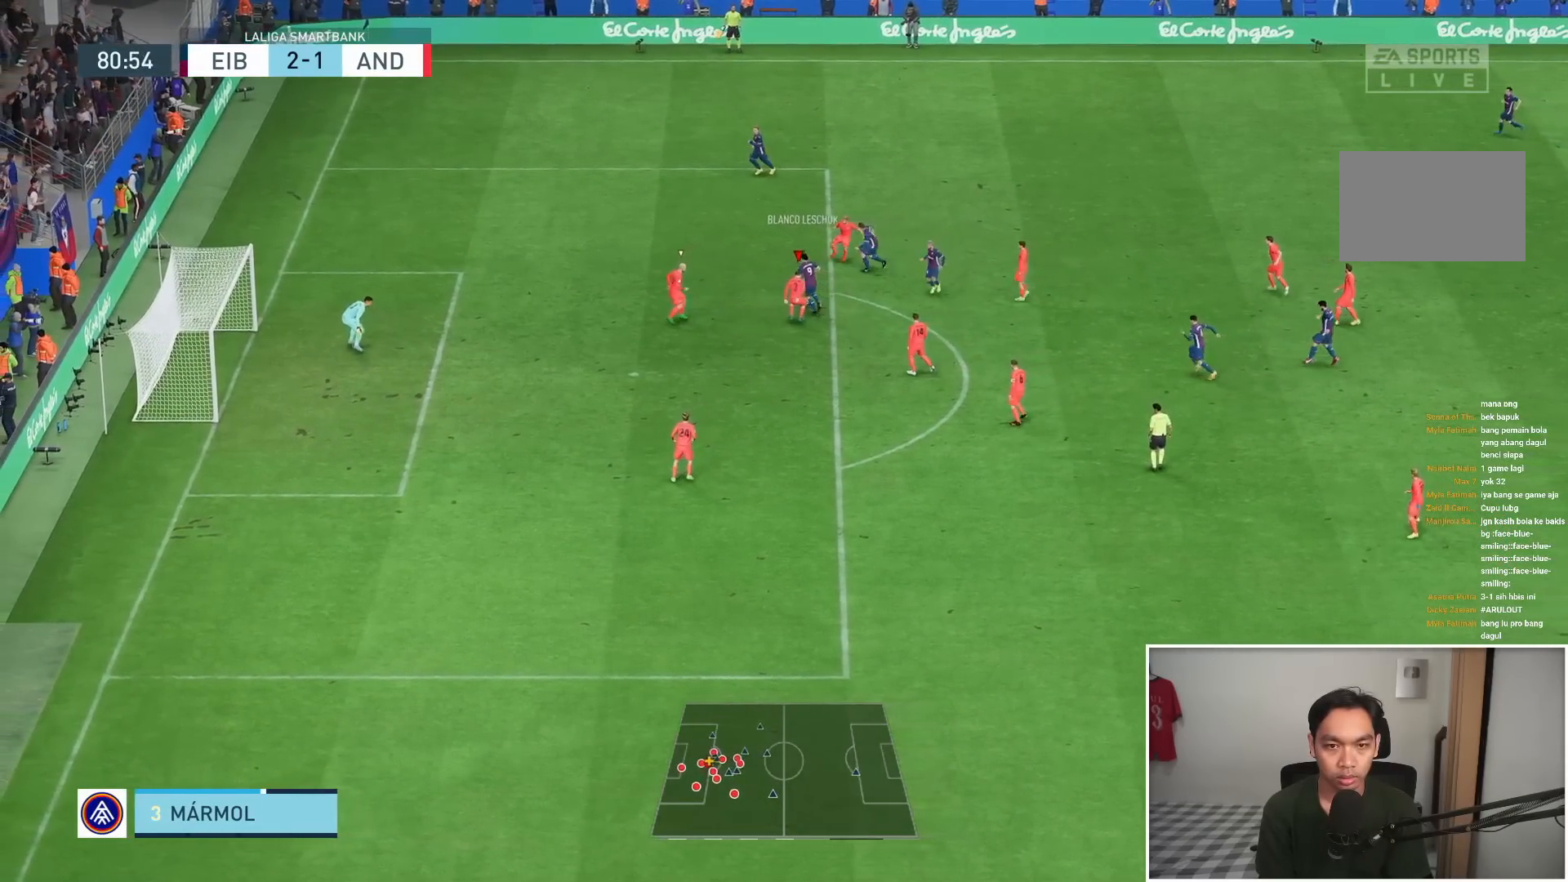
{"buttons": ["L2", "R1"], "left_stick": "left", "right_stick": "center", "events": [[17, "left_stick", "left"]]}
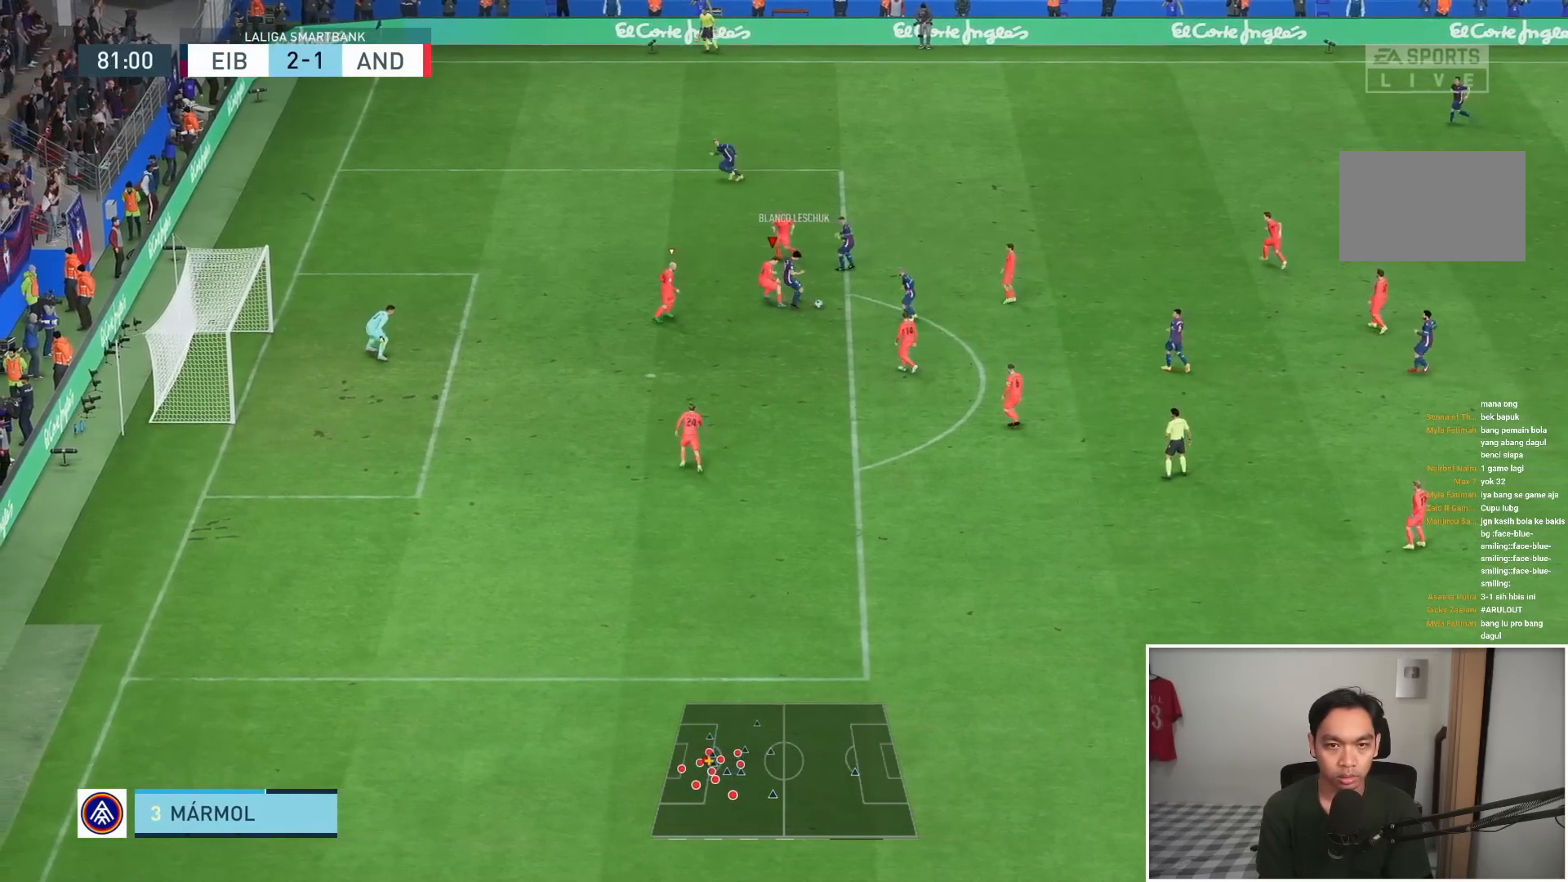
{"buttons": ["L2", "R1"], "left_stick": "down", "right_stick": "center", "events": [[83, "left_stick", "right"], [150, "left_stick", "down"]]}
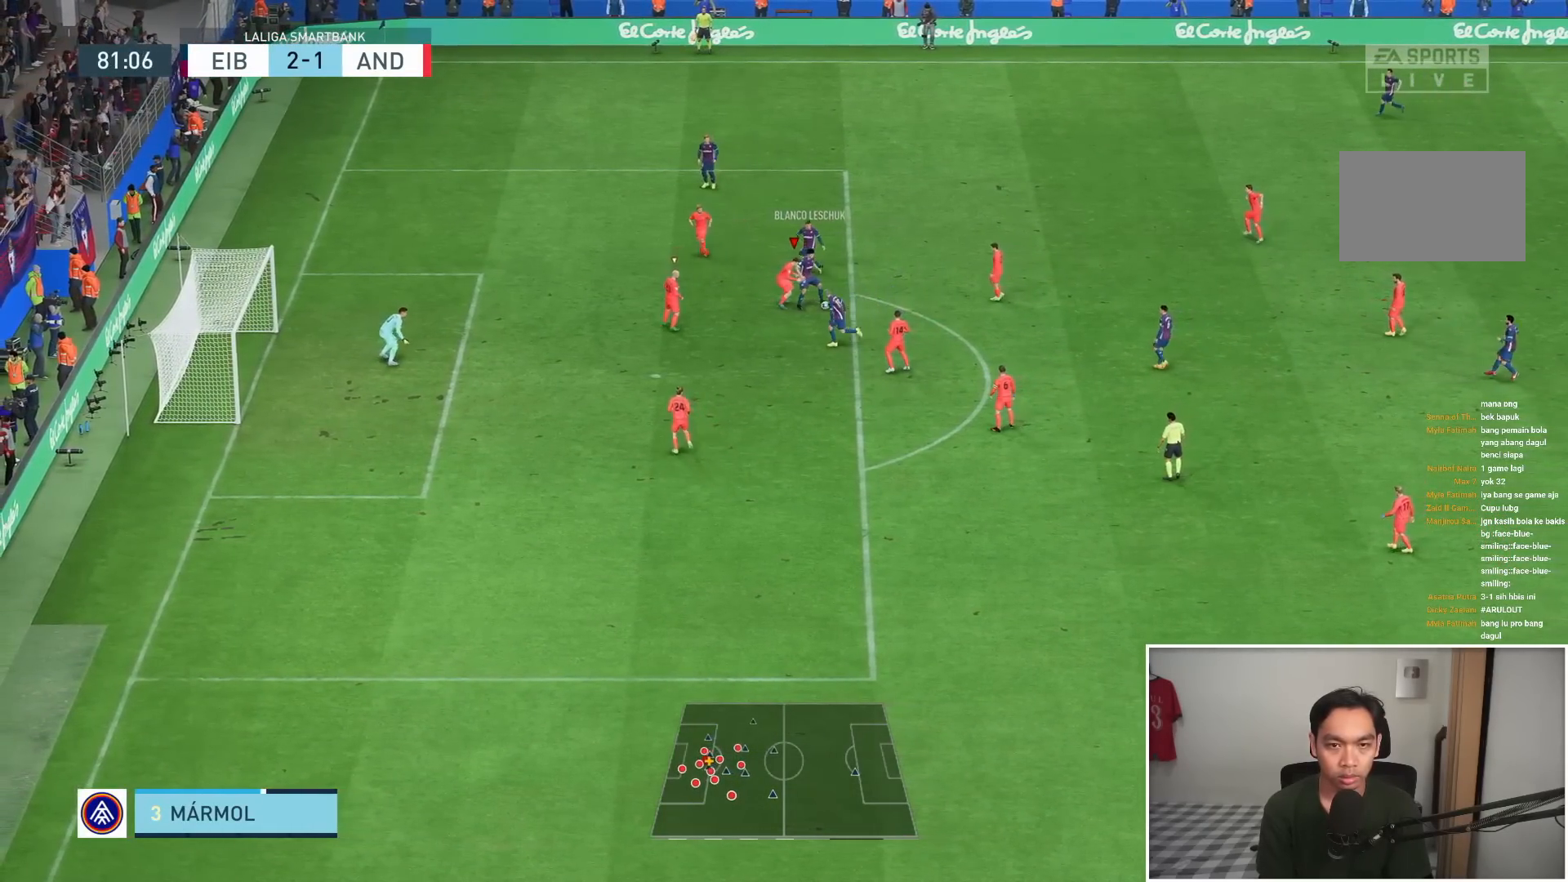
{"buttons": ["L2", "R1"], "left_stick": "down", "right_stick": "center", "events": [[250, "L1", "down"], [483, "L1", "up"]]}
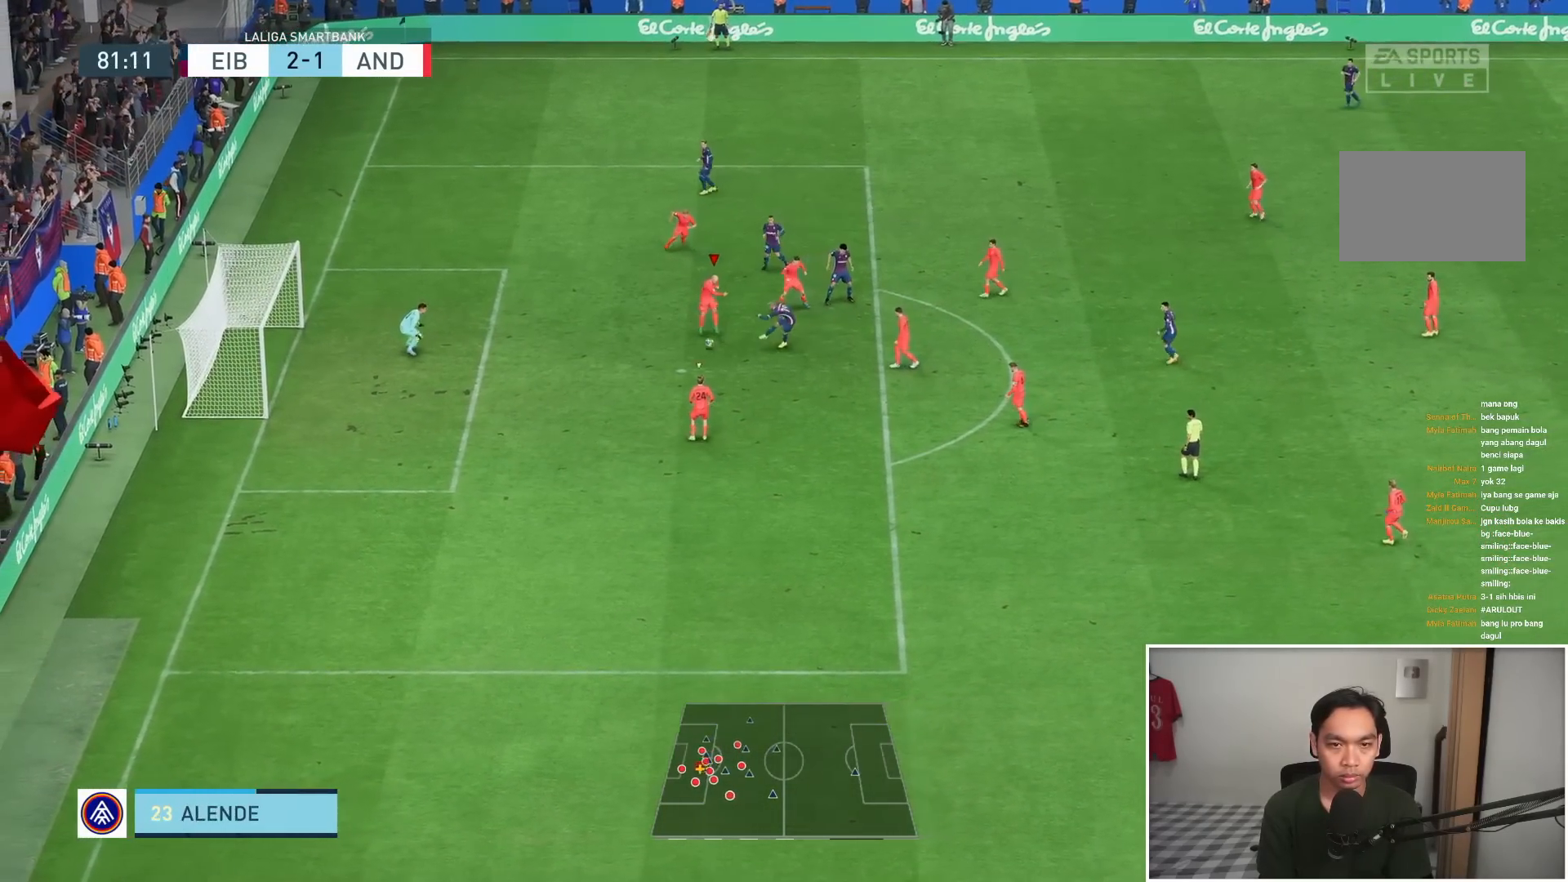
{"buttons": ["L2"], "left_stick": "down", "right_stick": "center", "events": [[150, "SQUARE", "down"], [350, "SQUARE", "up"], [417, "R1", "up"]]}
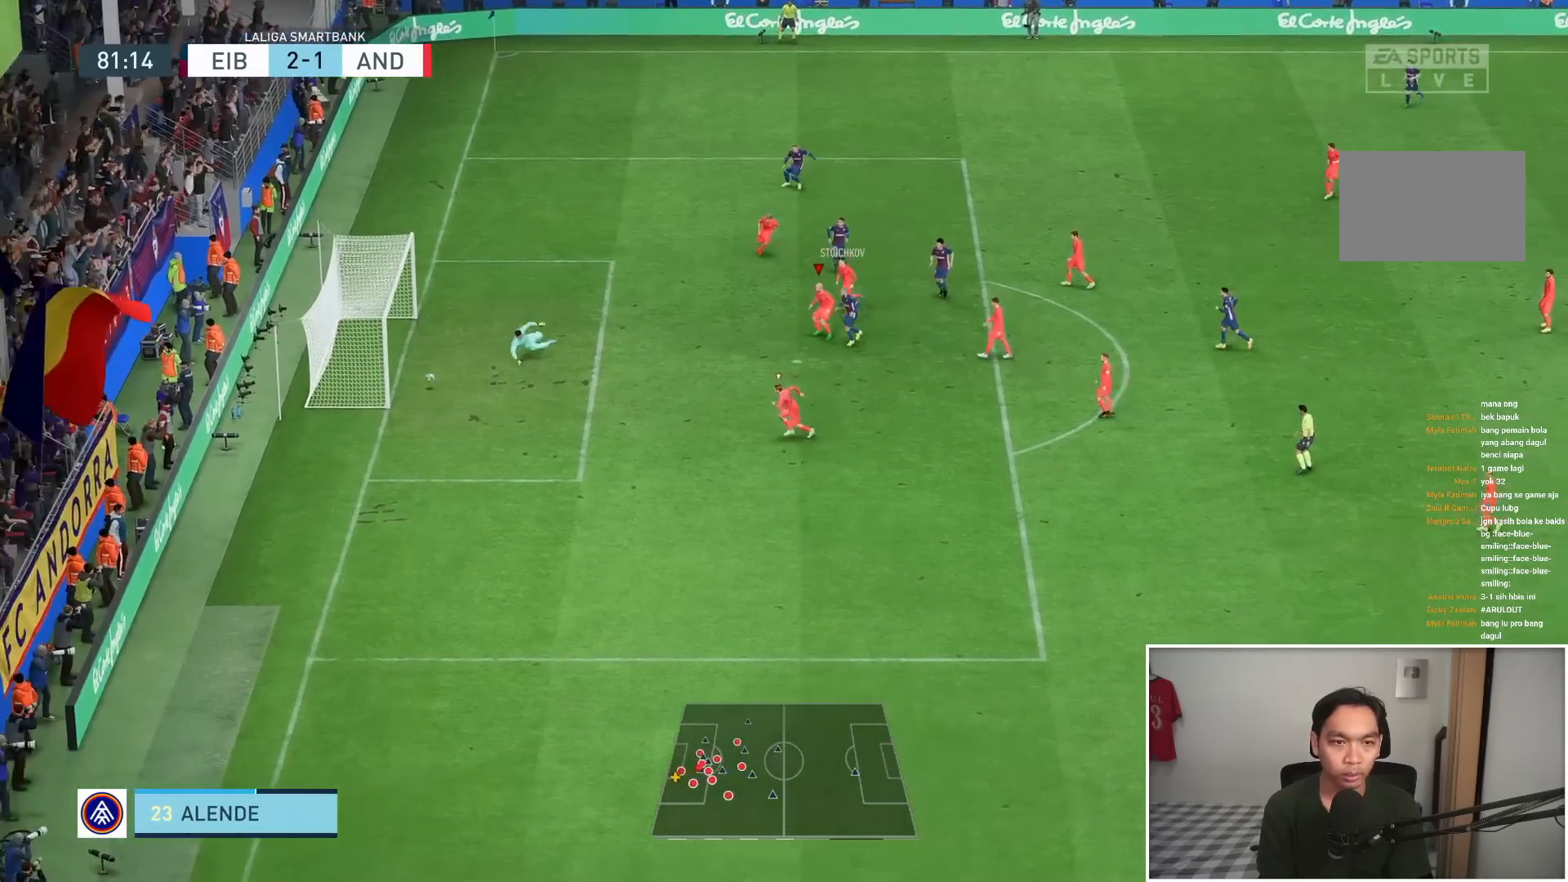
{"buttons": ["L2"], "left_stick": "down", "right_stick": "center", "events": []}
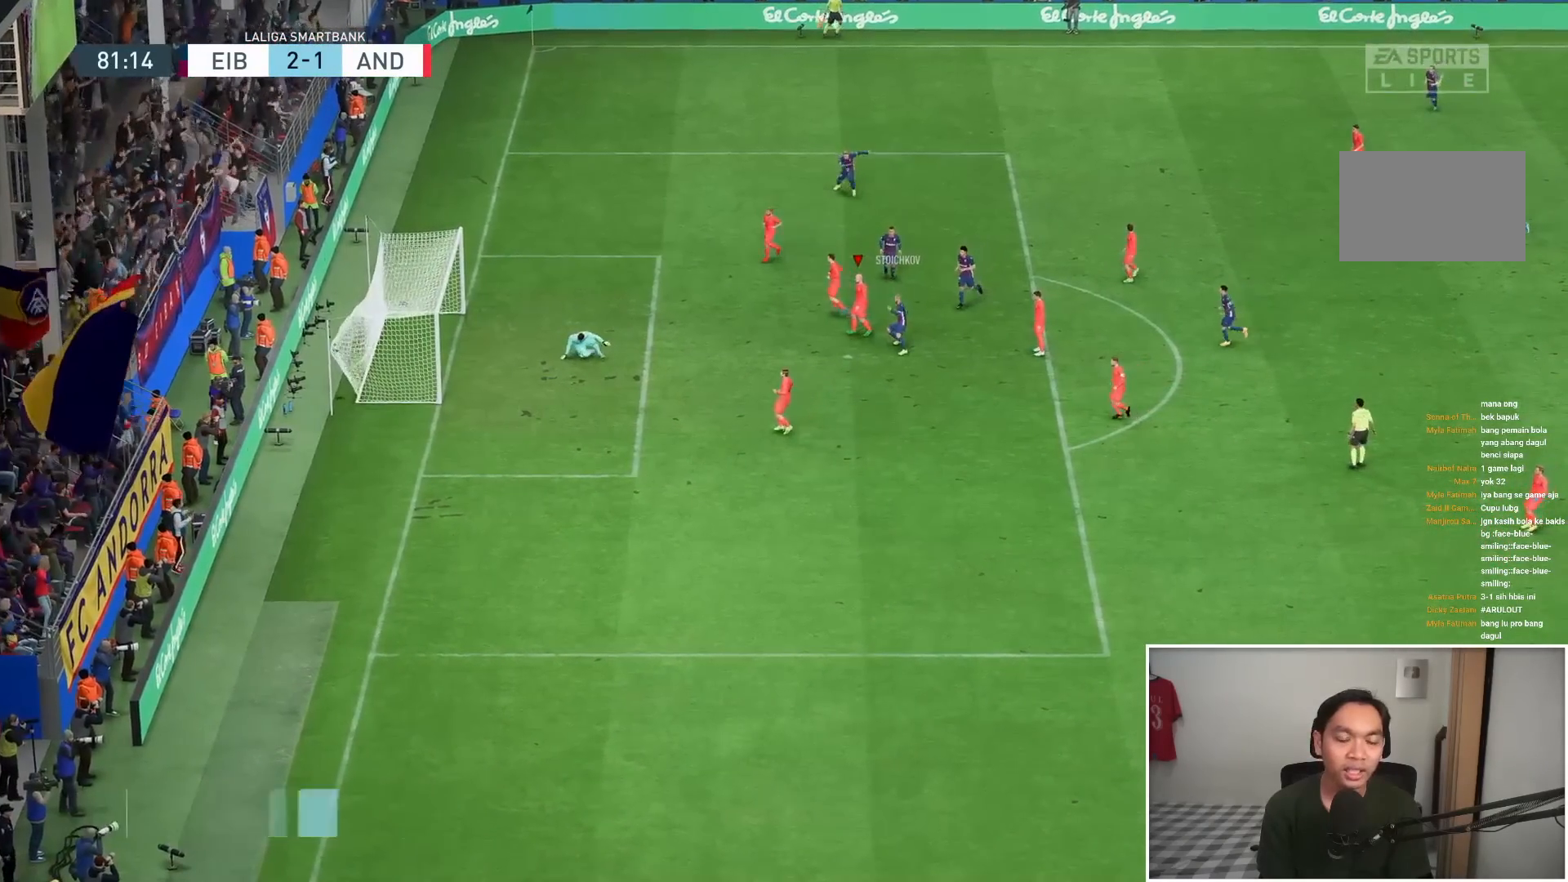
{"buttons": [], "left_stick": "center", "right_stick": "center", "events": [[17, "left_stick", "center"], [83, "L2", "up"]]}
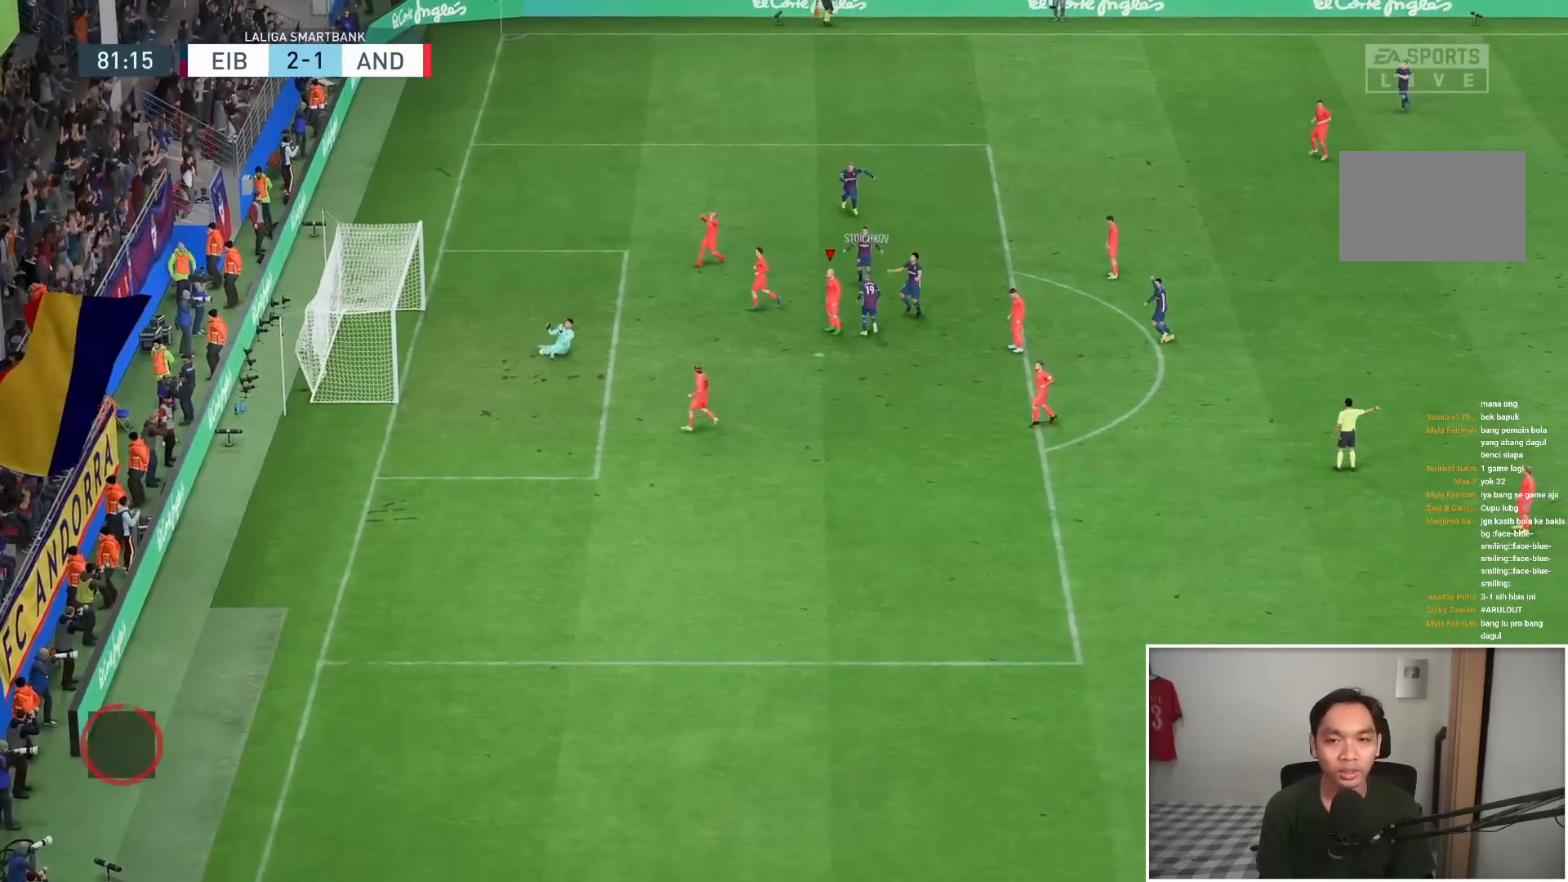
{"buttons": [], "left_stick": "center", "right_stick": "center", "events": []}
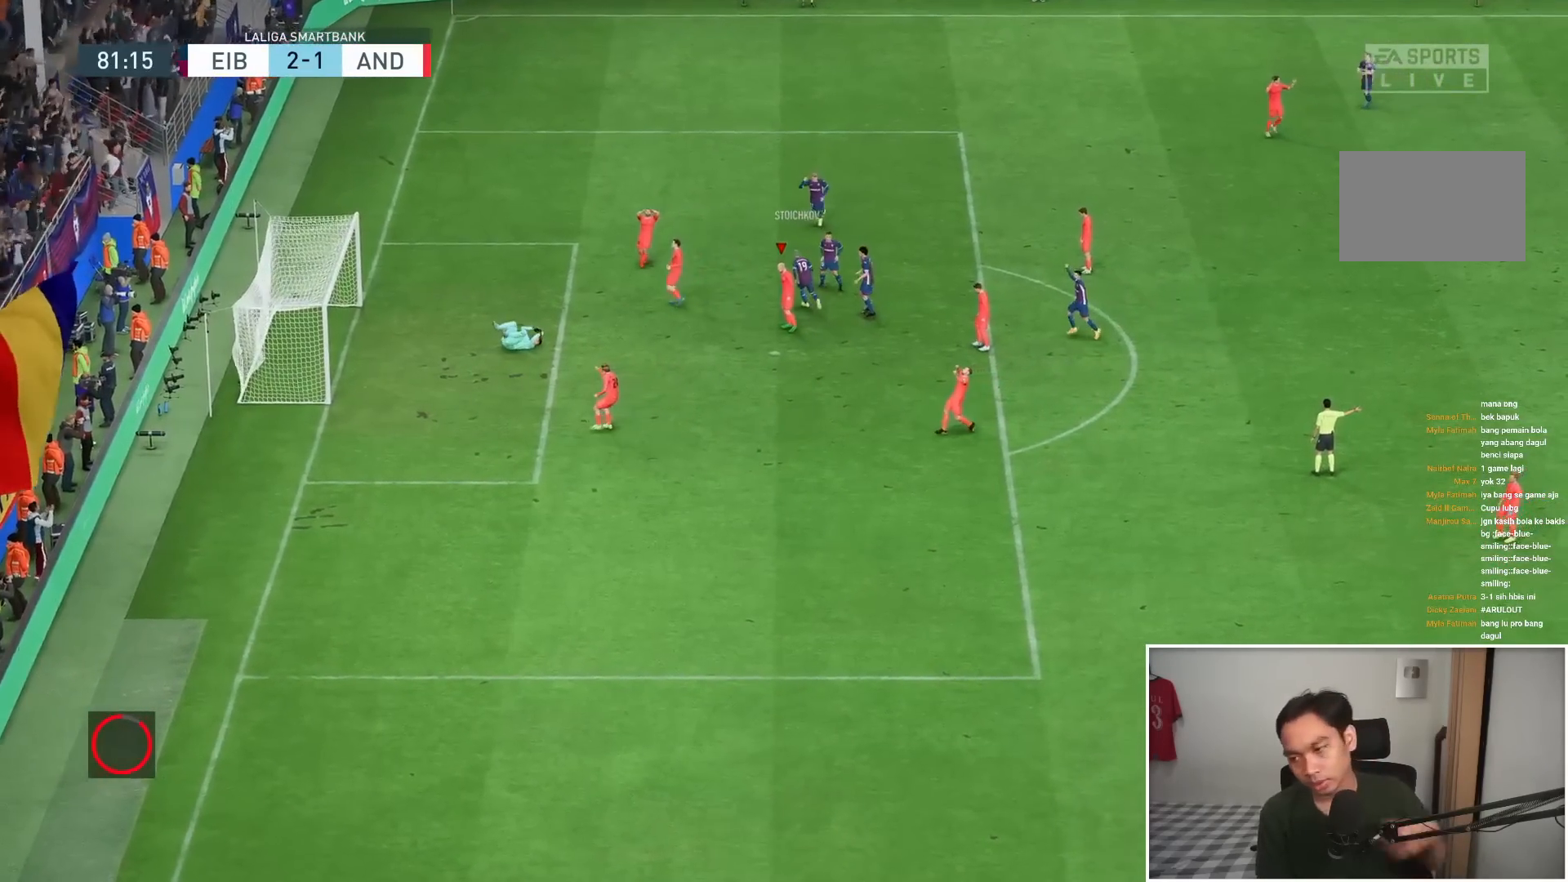
{"buttons": [], "left_stick": "center", "right_stick": "center", "events": []}